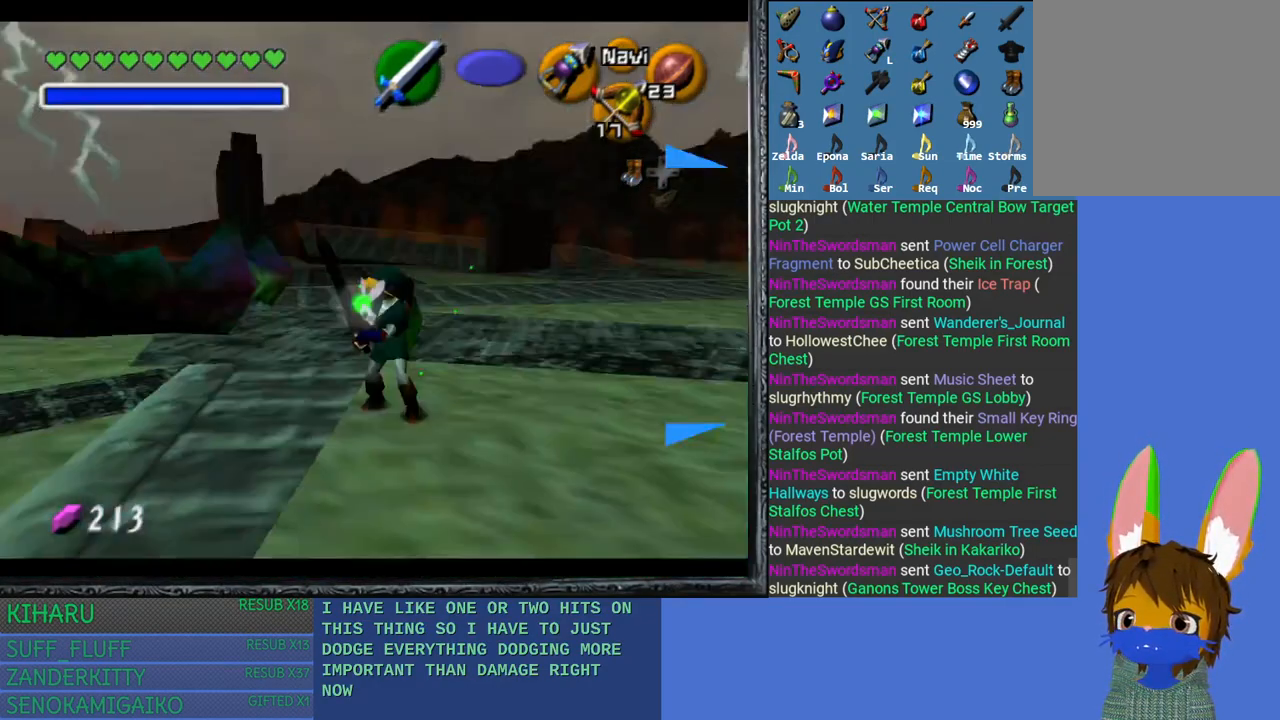
Gameplay with a controller (PlayStation layout); each line is a JSON object with the inputs held at the frame after it. "events" lists button and stick changes between this image and that frame as [ms after this image, input, new state], when the widget could be followed in between.
{"buttons": ["L2"], "left_stick": "right", "right_stick": "center", "events": [[267, "left_stick", "right"]]}
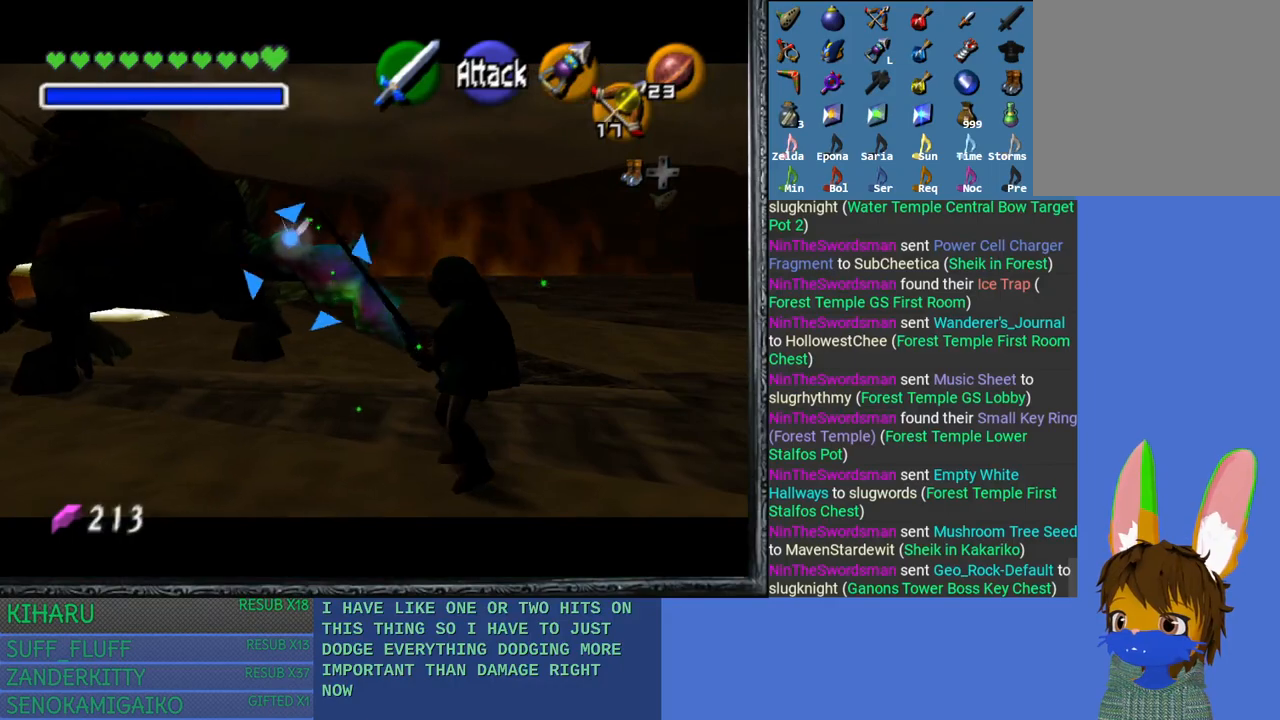
{"buttons": ["CROSS", "L2"], "left_stick": "center", "right_stick": "center", "events": [[33, "left_stick", "center"], [83, "CROSS", "down"], [200, "CROSS", "up"], [267, "CROSS", "down"], [350, "CROSS", "up"], [417, "CROSS", "down"]]}
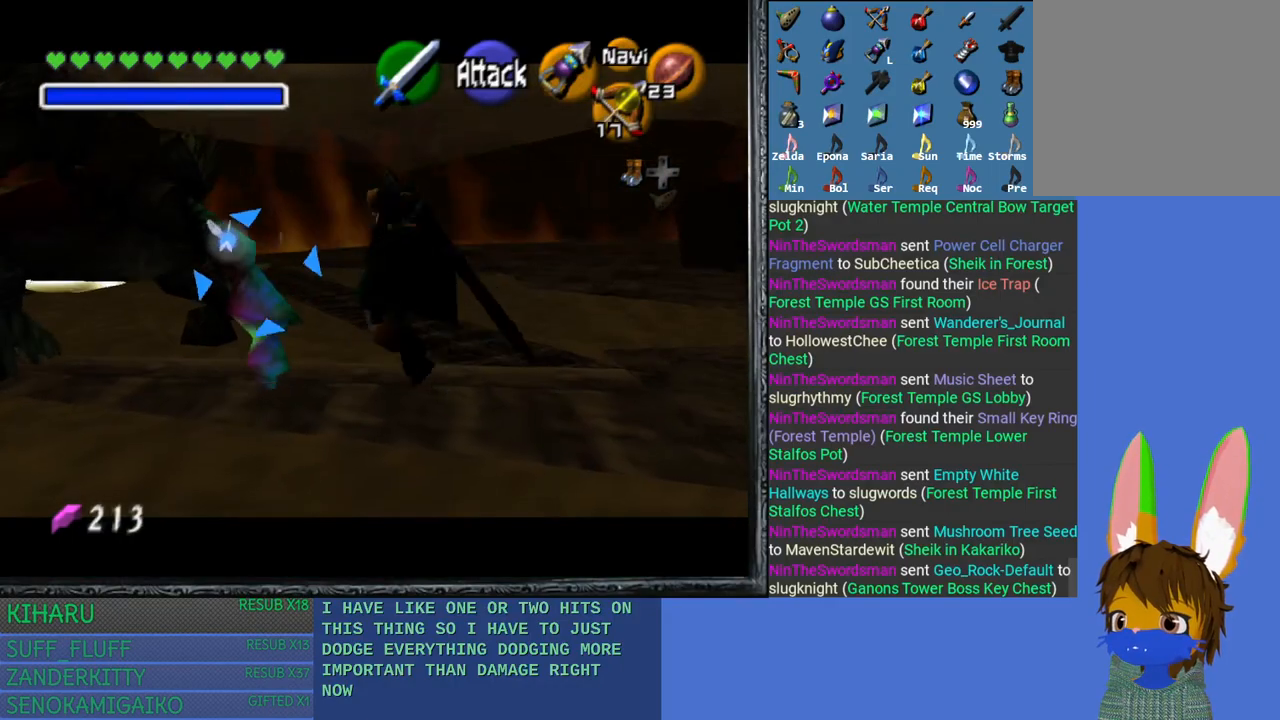
{"buttons": ["L2"], "left_stick": "right", "right_stick": "center", "events": [[17, "CROSS", "up"], [500, "left_stick", "right"]]}
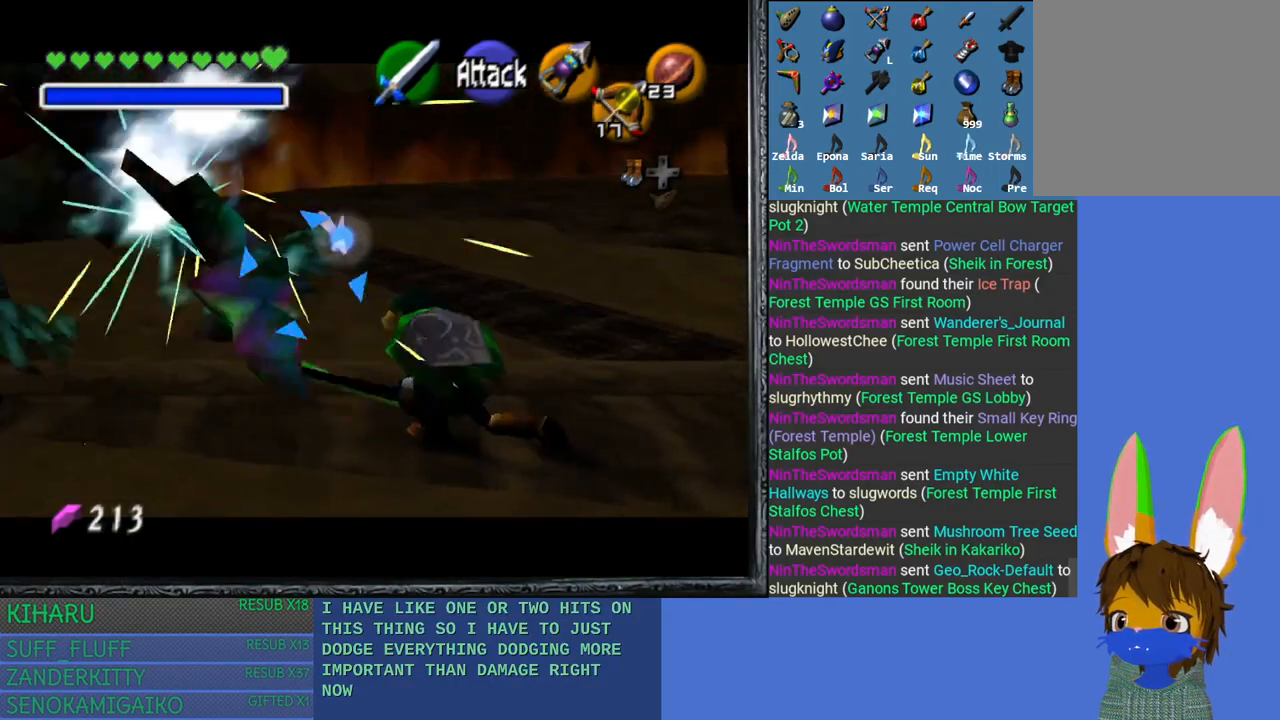
{"buttons": [], "left_stick": "down-right", "right_stick": "center", "events": [[117, "L2", "up"], [367, "left_stick", "down-right"]]}
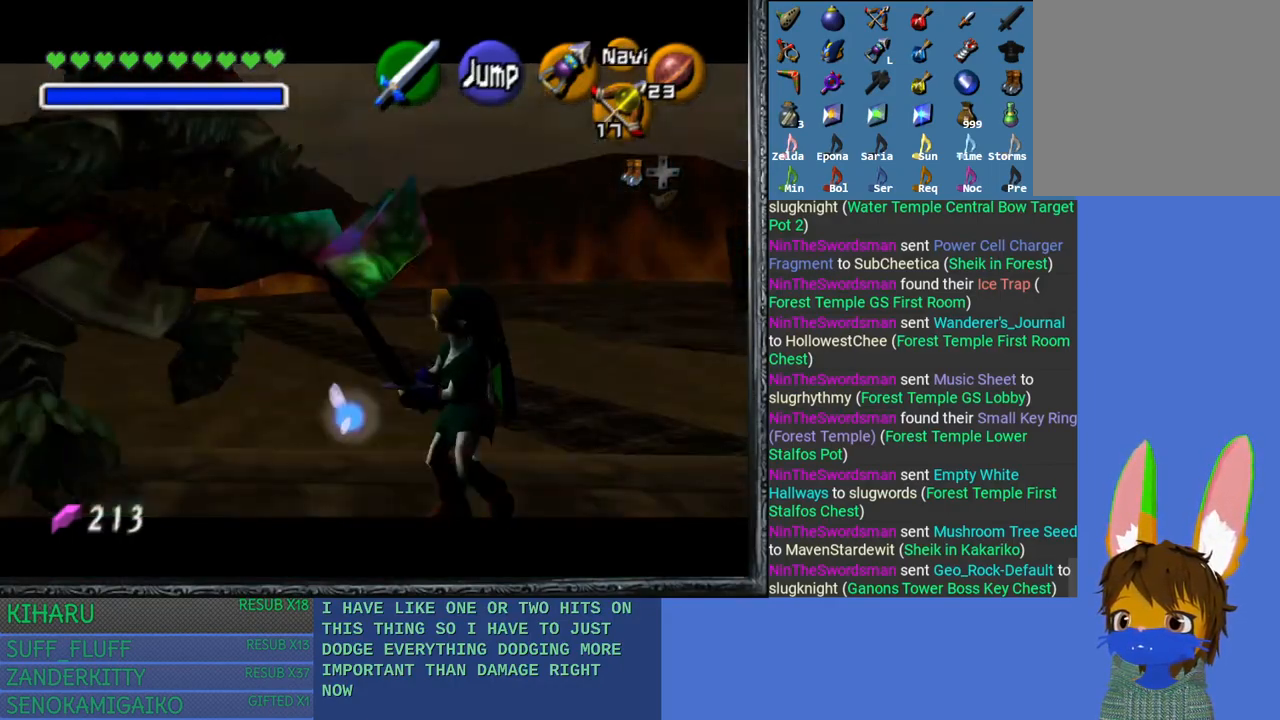
{"buttons": [], "left_stick": "down", "right_stick": "center", "events": [[133, "left_stick", "down"]]}
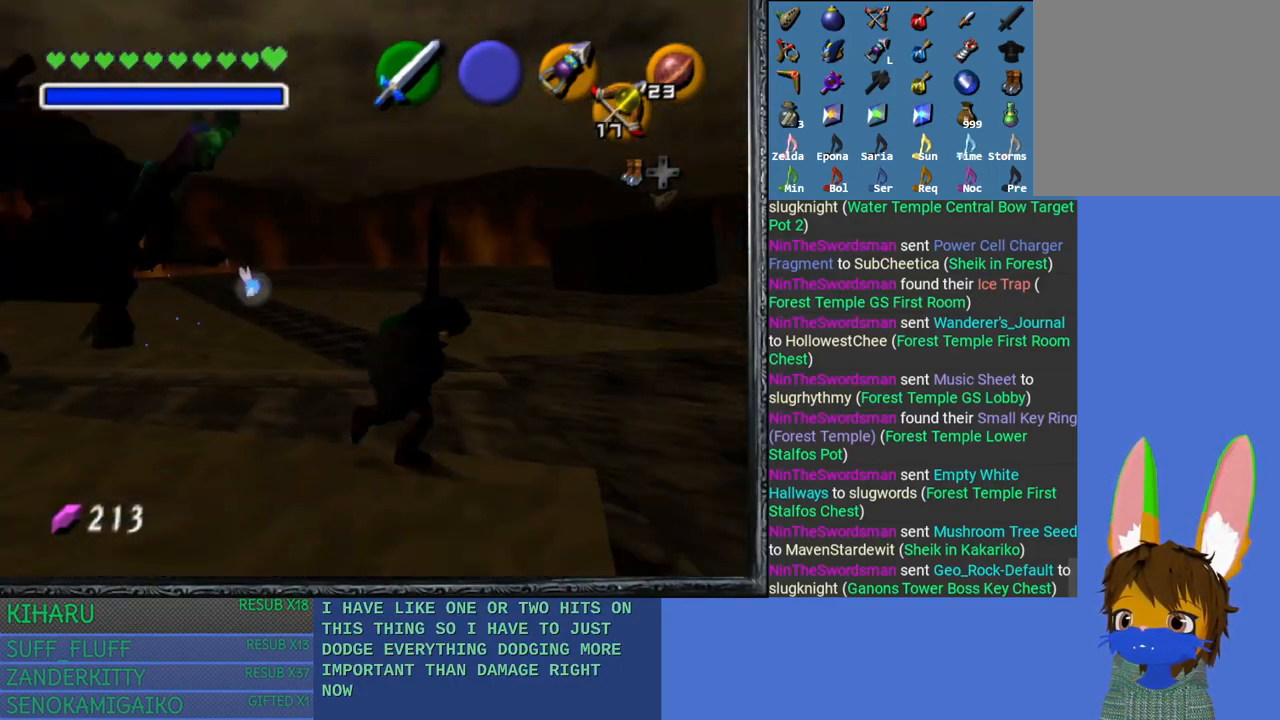
{"buttons": [], "left_stick": "down-left", "right_stick": "center", "events": [[217, "left_stick", "down-left"]]}
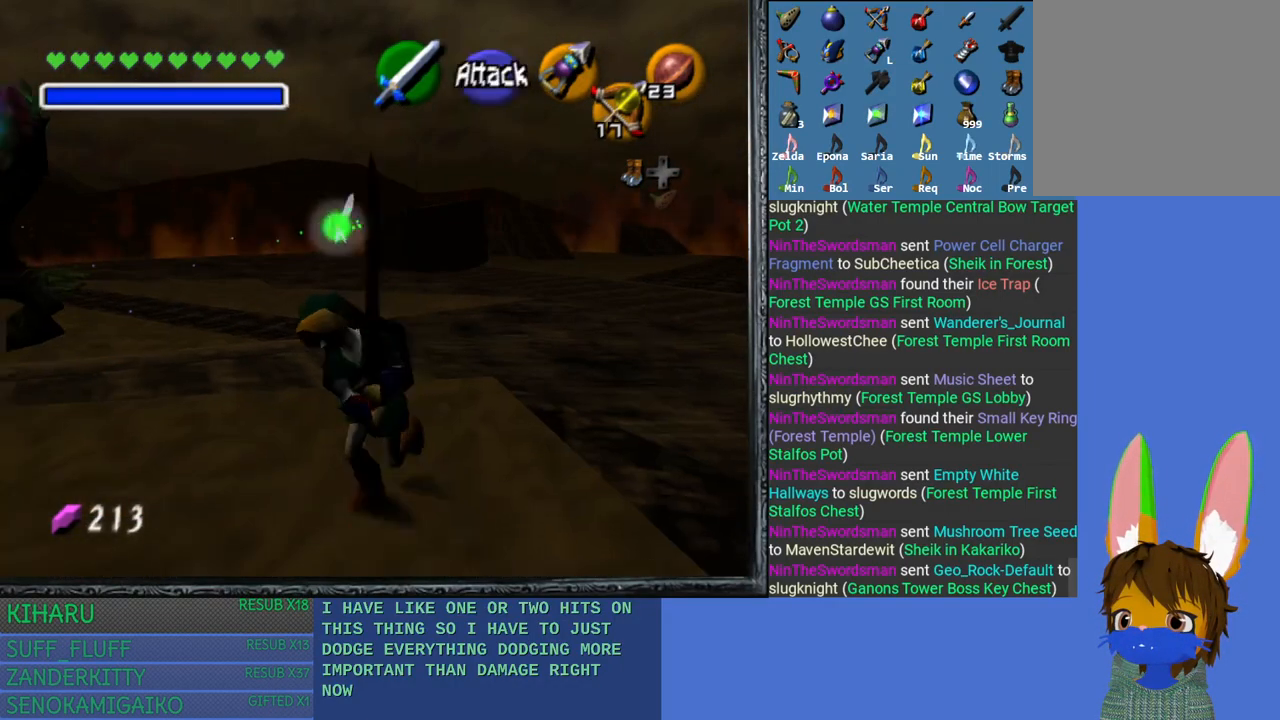
{"buttons": [], "left_stick": "down-left", "right_stick": "center", "events": []}
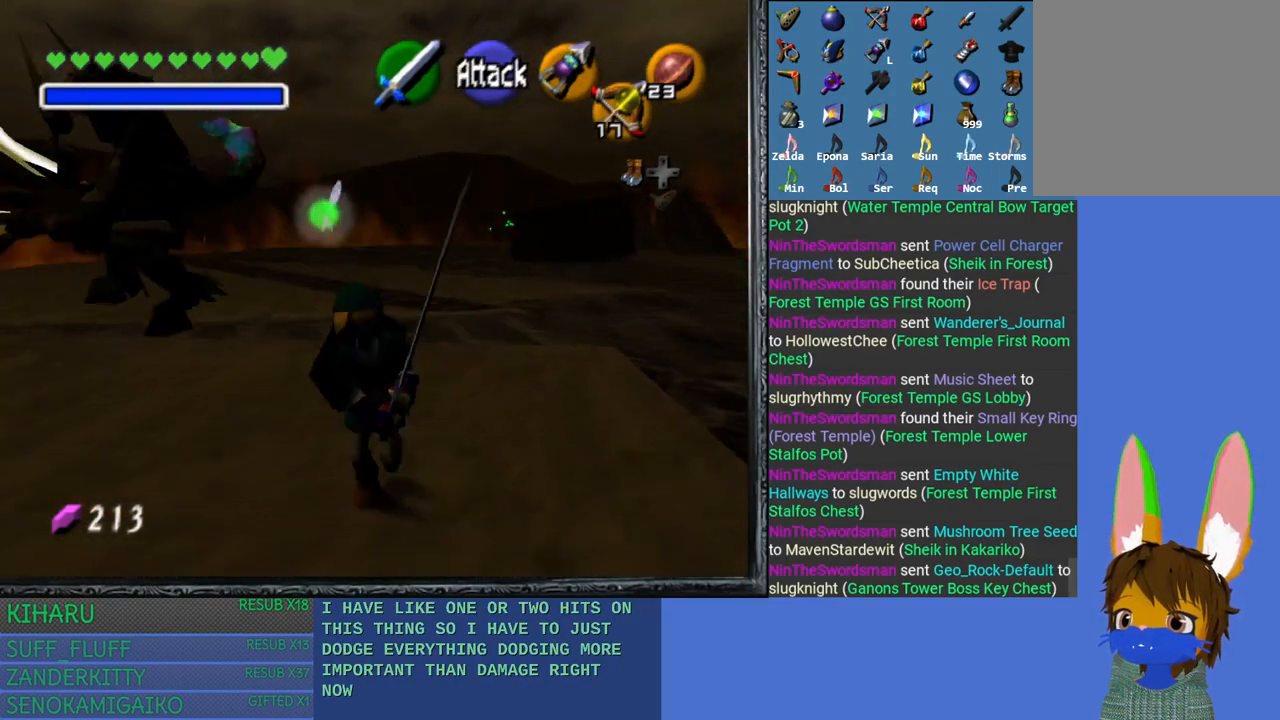
{"buttons": [], "left_stick": "up", "right_stick": "center", "events": [[67, "left_stick", "left"], [167, "left_stick", "up-left"], [367, "left_stick", "up"]]}
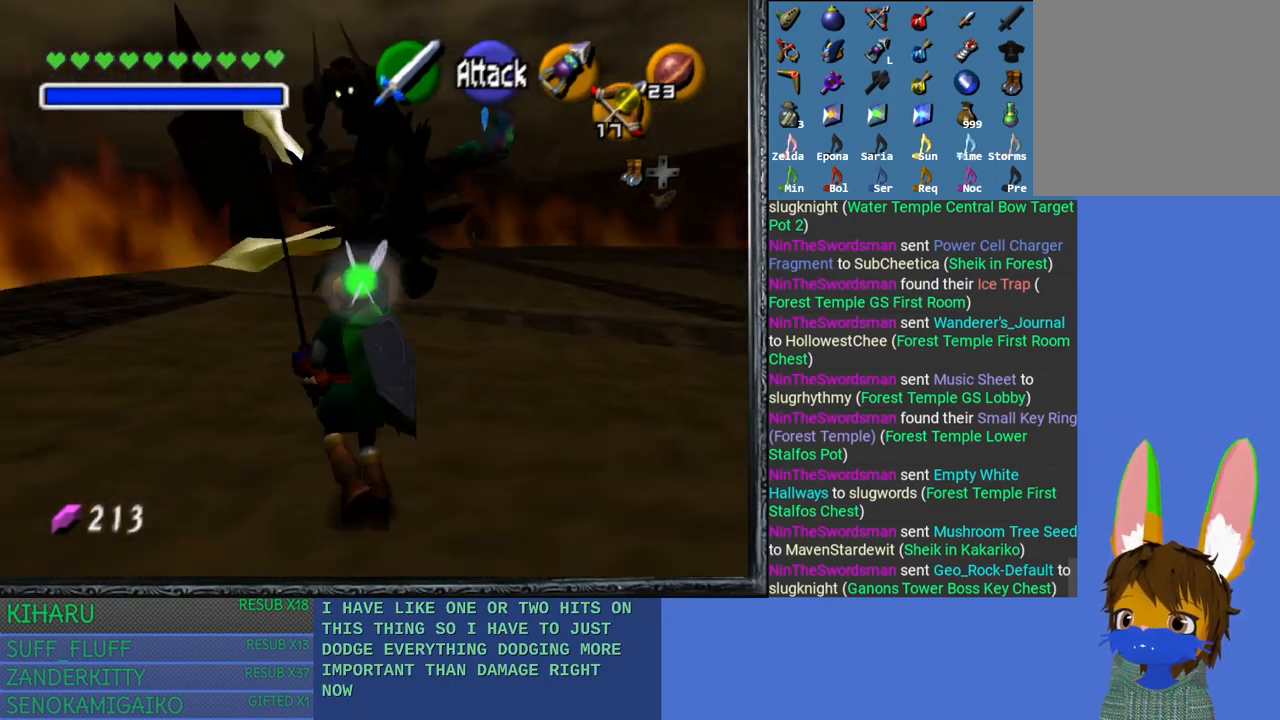
{"buttons": [], "left_stick": "up", "right_stick": "center", "events": []}
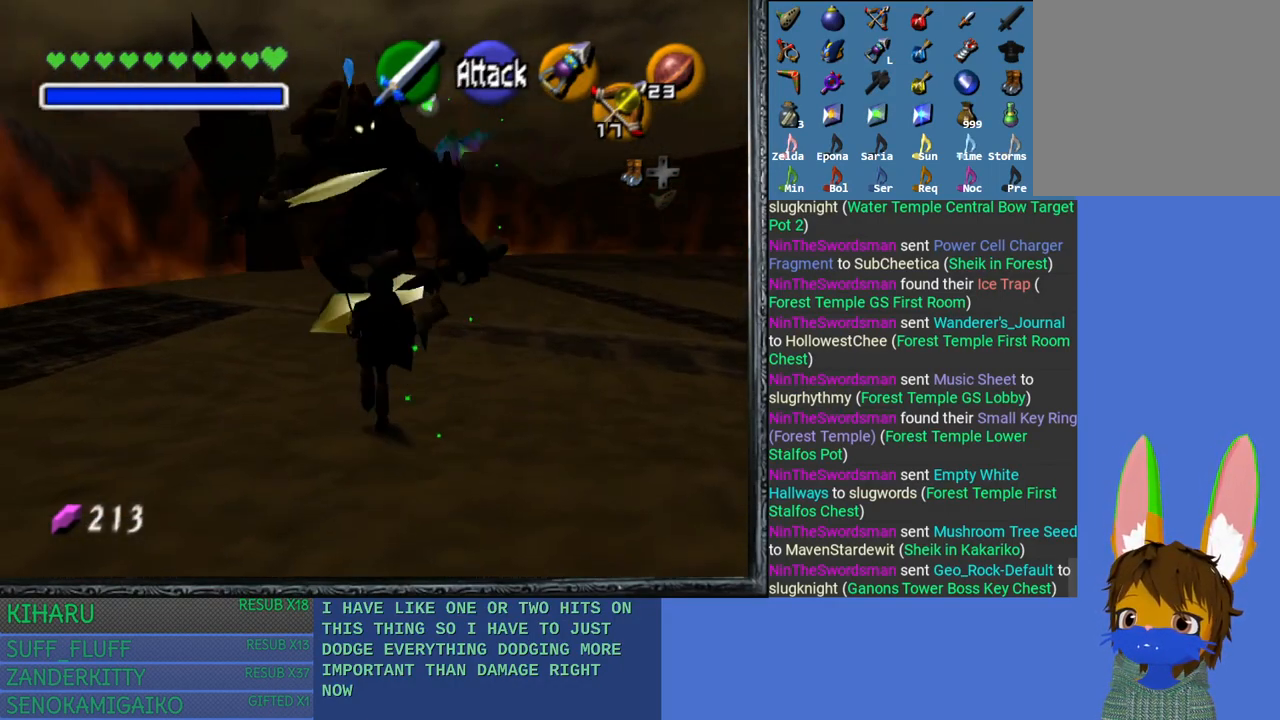
{"buttons": ["CROSS"], "left_stick": "up", "right_stick": "center", "events": [[467, "CROSS", "down"]]}
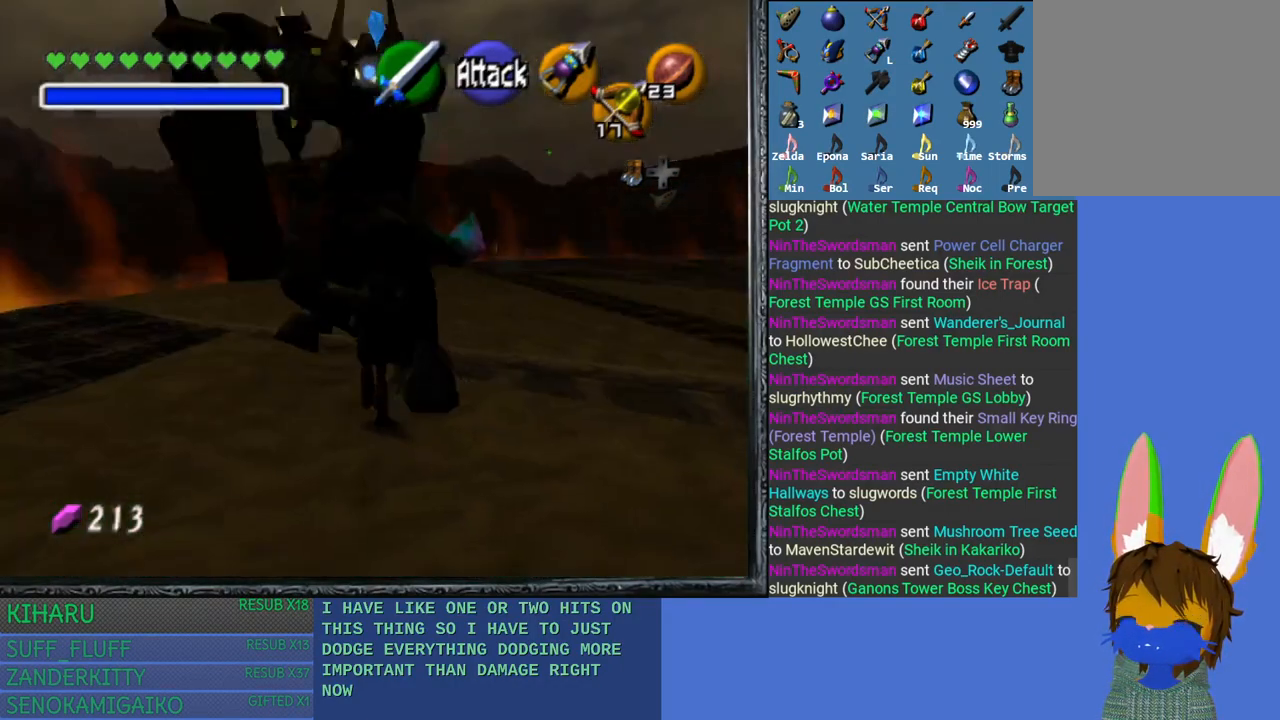
{"buttons": [], "left_stick": "up-right", "right_stick": "center", "events": [[217, "left_stick", "up-right"], [317, "CROSS", "up"]]}
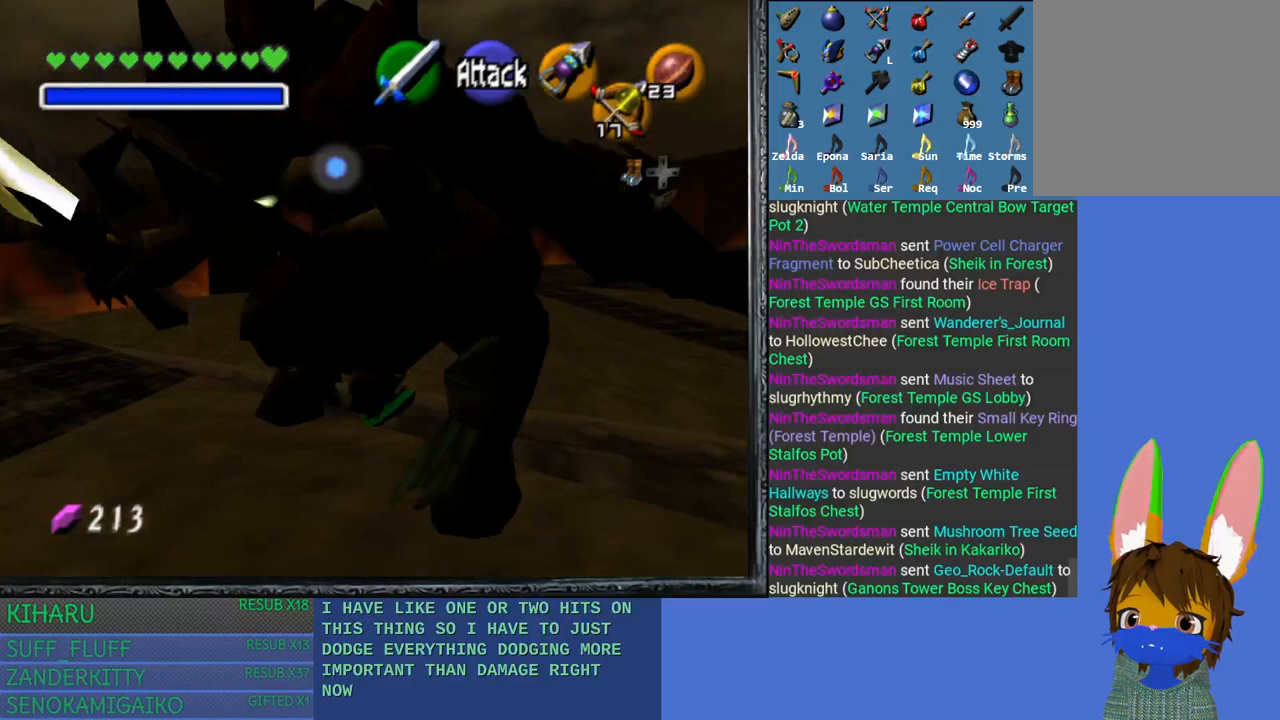
{"buttons": [], "left_stick": "up", "right_stick": "center", "events": [[283, "left_stick", "up"]]}
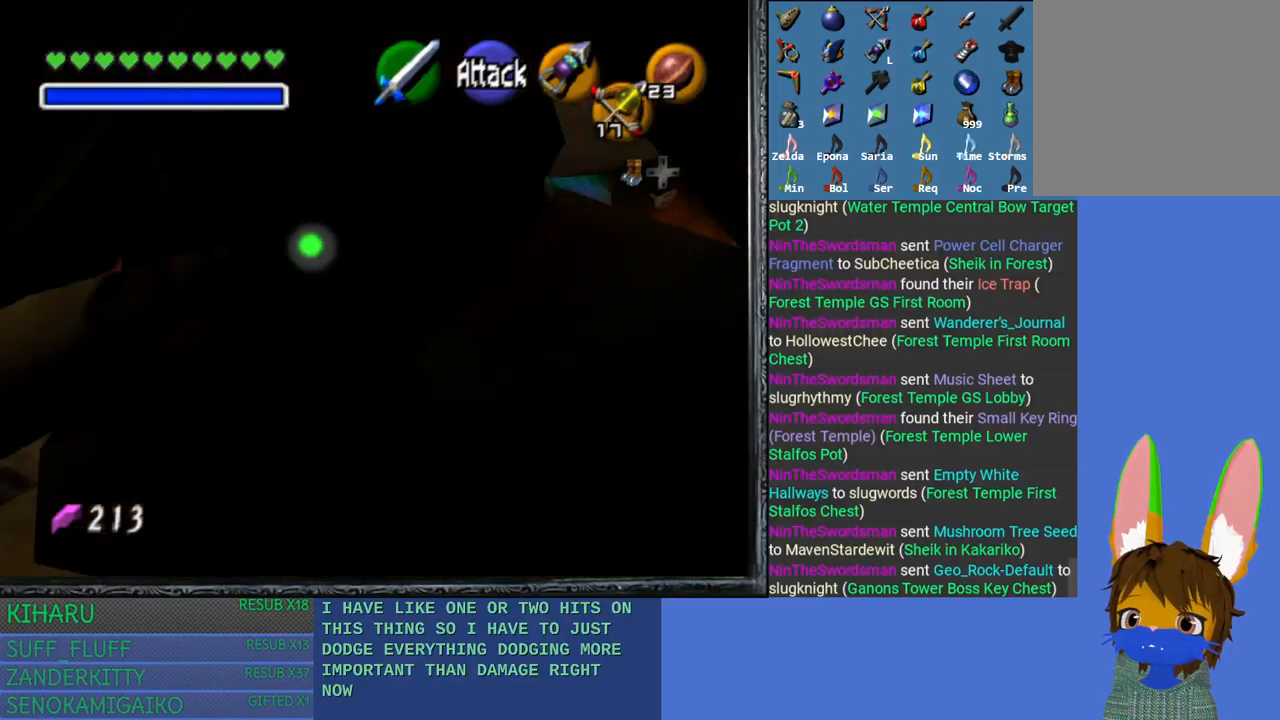
{"buttons": [], "left_stick": "down", "right_stick": "center", "events": [[350, "left_stick", "center"], [450, "left_stick", "down"]]}
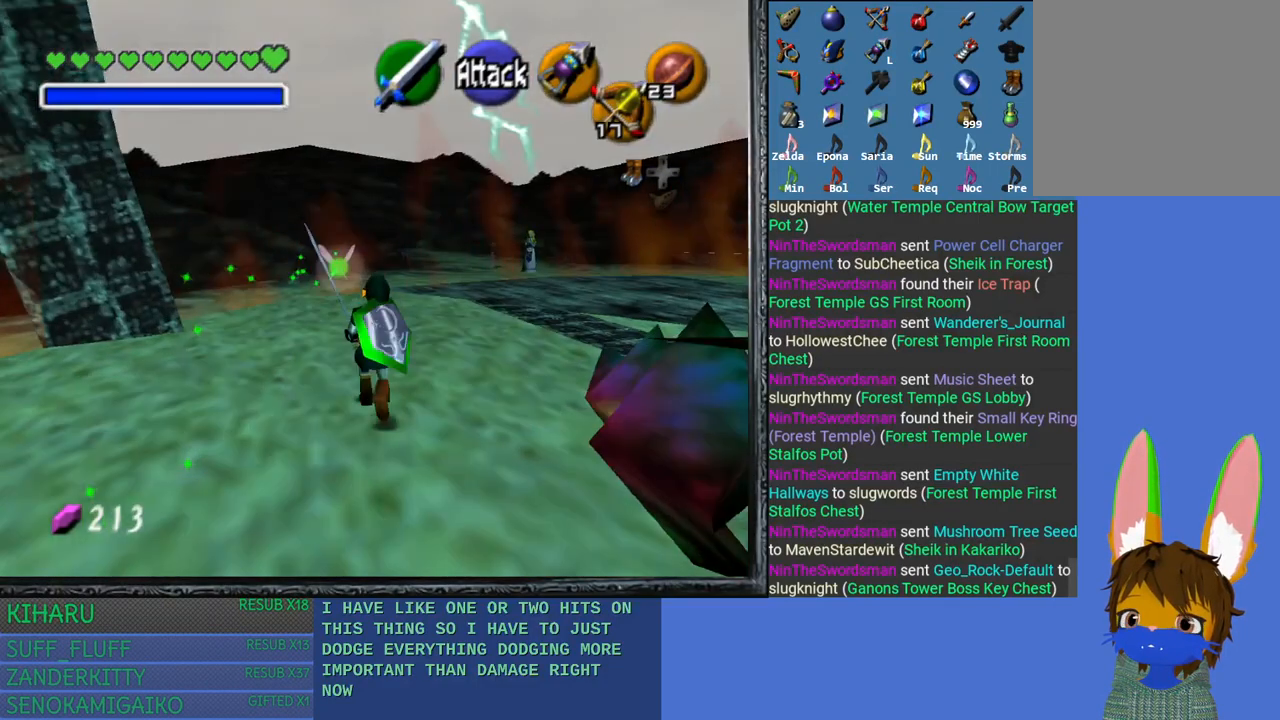
{"buttons": ["CROSS", "L2"], "left_stick": "center", "right_stick": "center", "events": [[100, "left_stick", "center"], [167, "L2", "down"], [450, "CROSS", "down"]]}
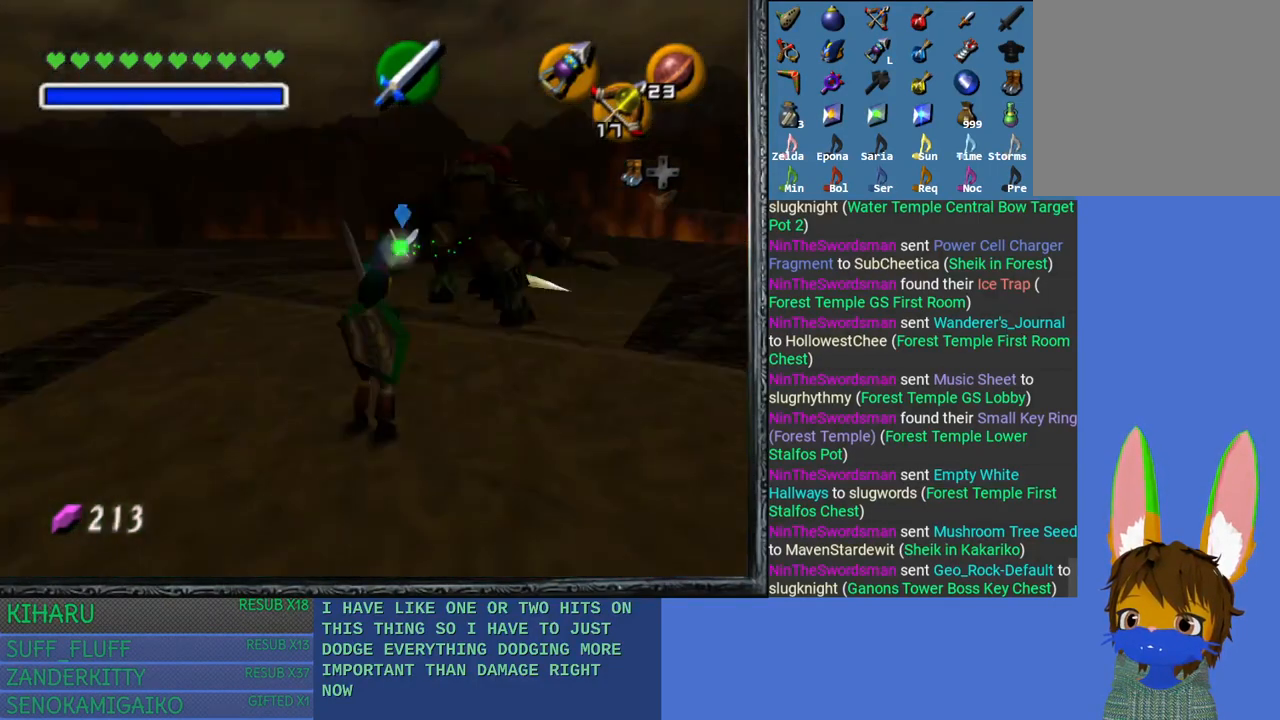
{"buttons": ["L2"], "left_stick": "center", "right_stick": "center", "events": [[50, "CROSS", "up"], [133, "CROSS", "down"], [233, "CROSS", "up"], [300, "CROSS", "down"], [383, "CROSS", "up"]]}
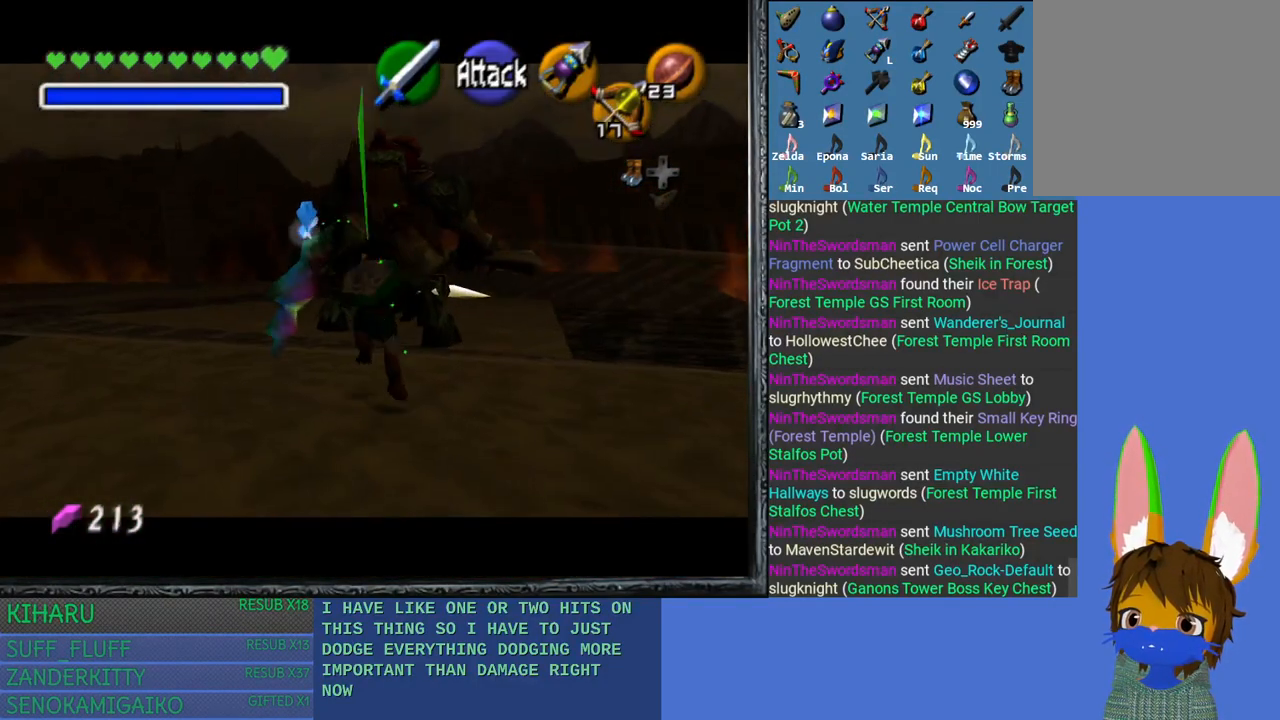
{"buttons": ["L2"], "left_stick": "center", "right_stick": "center", "events": [[117, "left_stick", "left"], [350, "left_stick", "center"]]}
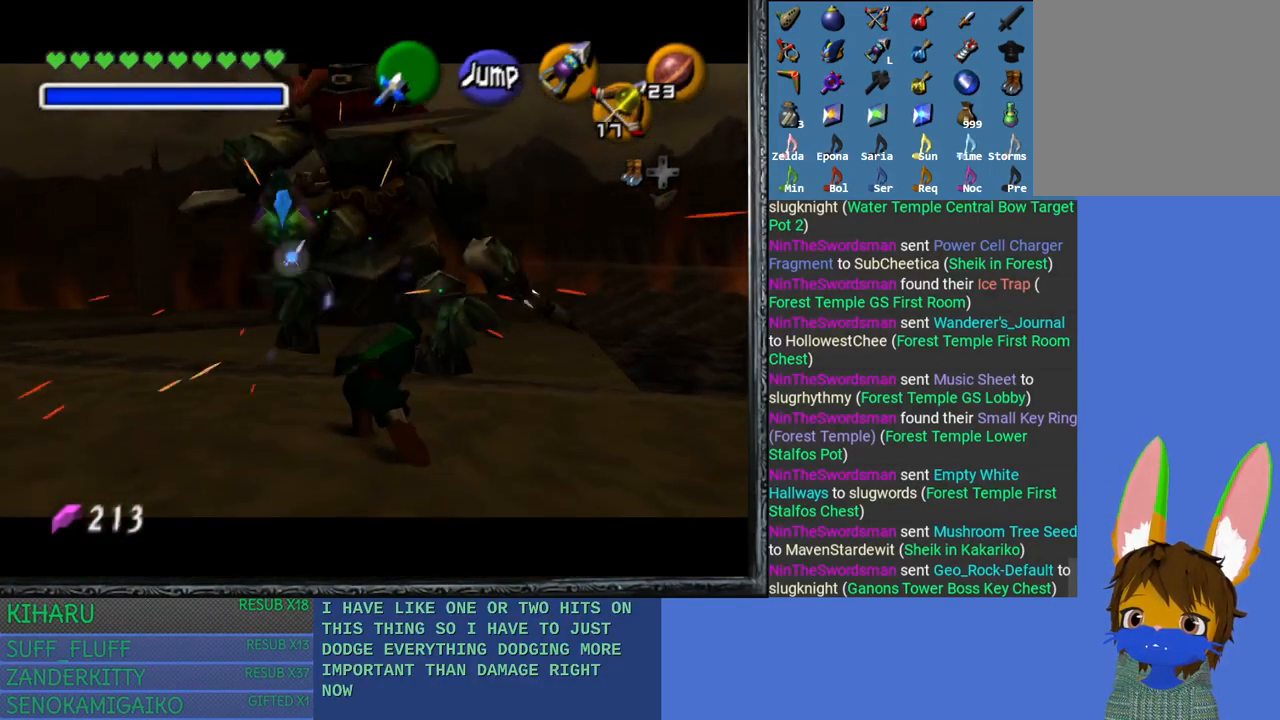
{"buttons": [], "left_stick": "down", "right_stick": "center", "events": [[67, "L2", "up"], [250, "left_stick", "down"]]}
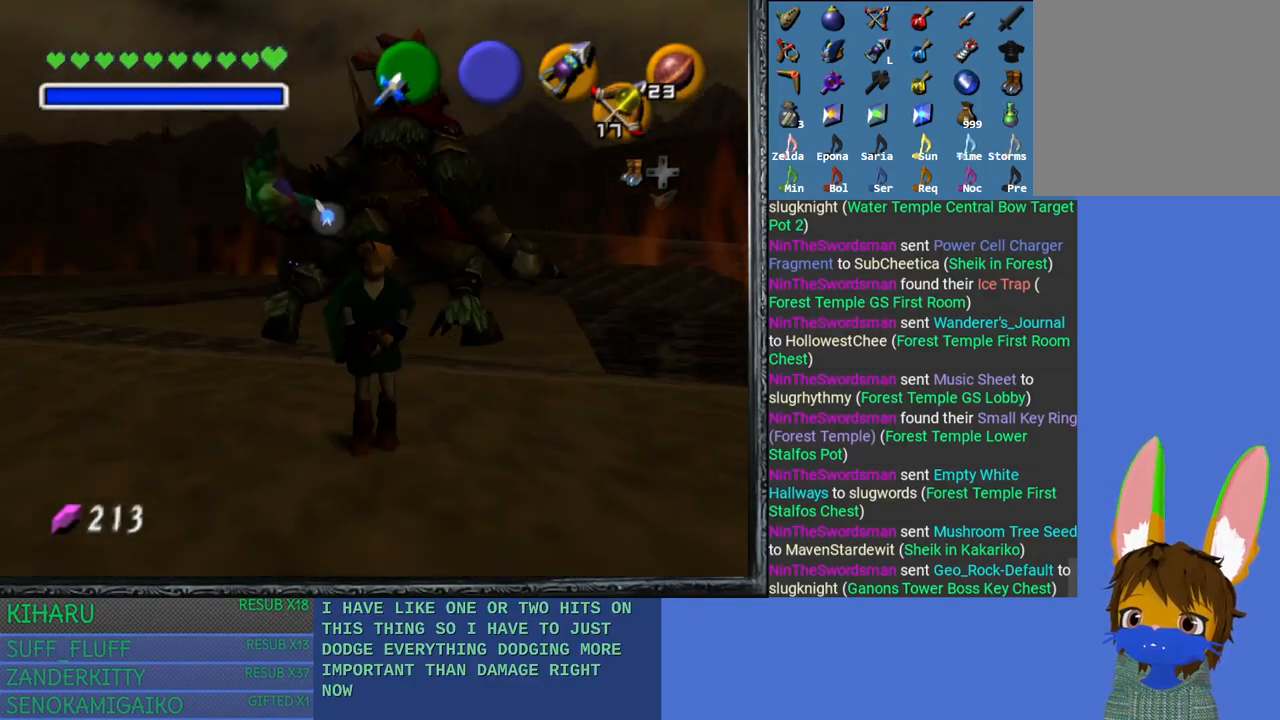
{"buttons": [], "left_stick": "center", "right_stick": "center", "events": [[333, "left_stick", "center"]]}
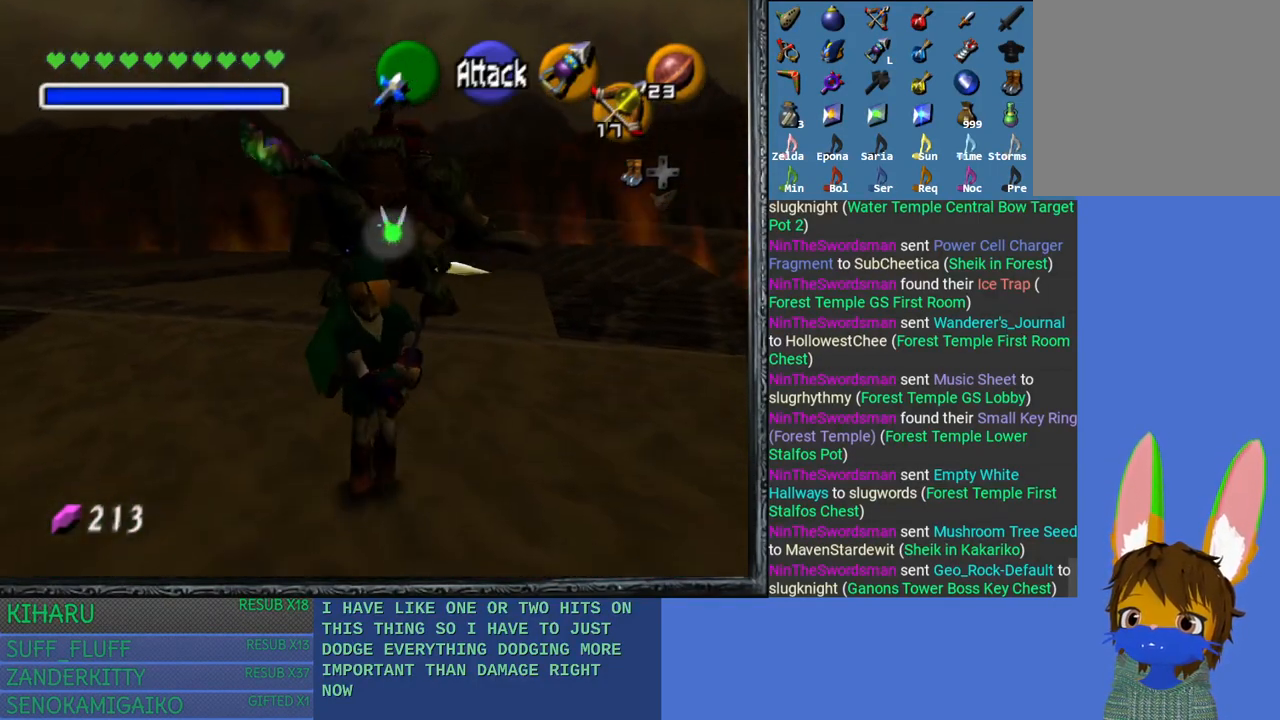
{"buttons": [], "left_stick": "up", "right_stick": "center", "events": [[300, "left_stick", "up"]]}
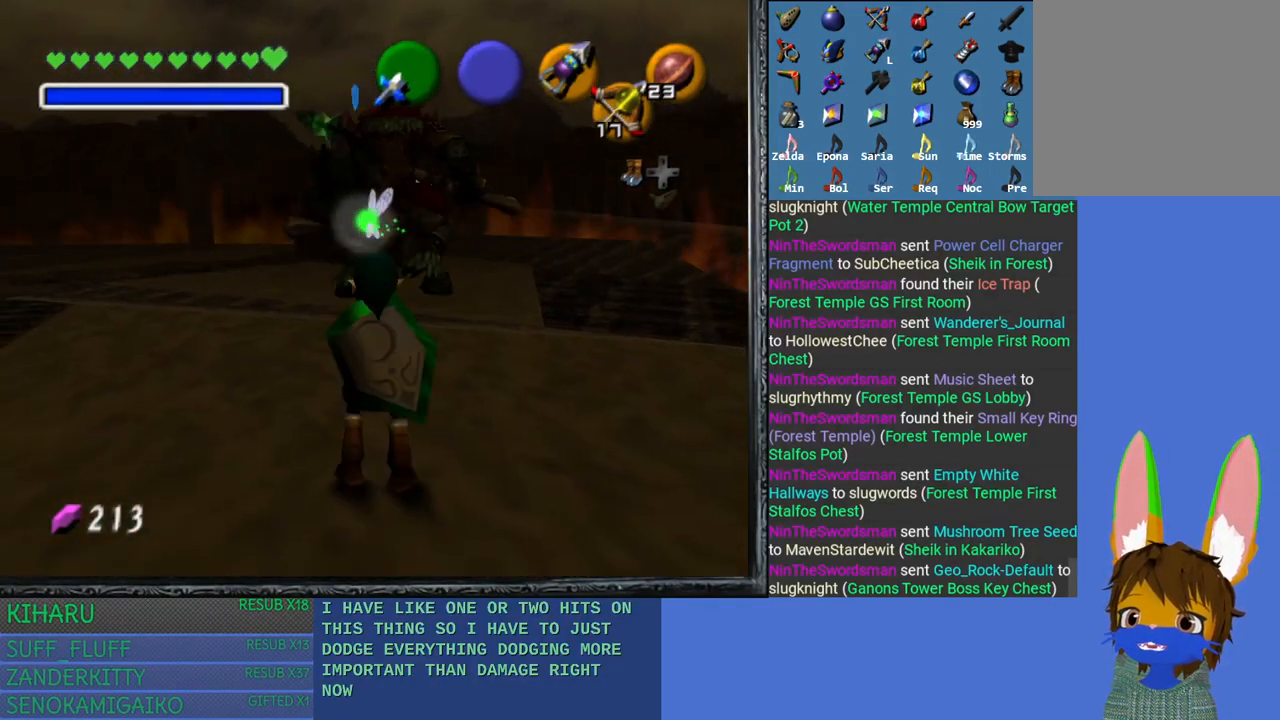
{"buttons": [], "left_stick": "up", "right_stick": "center", "events": [[17, "left_stick", "up-right"], [167, "left_stick", "up"]]}
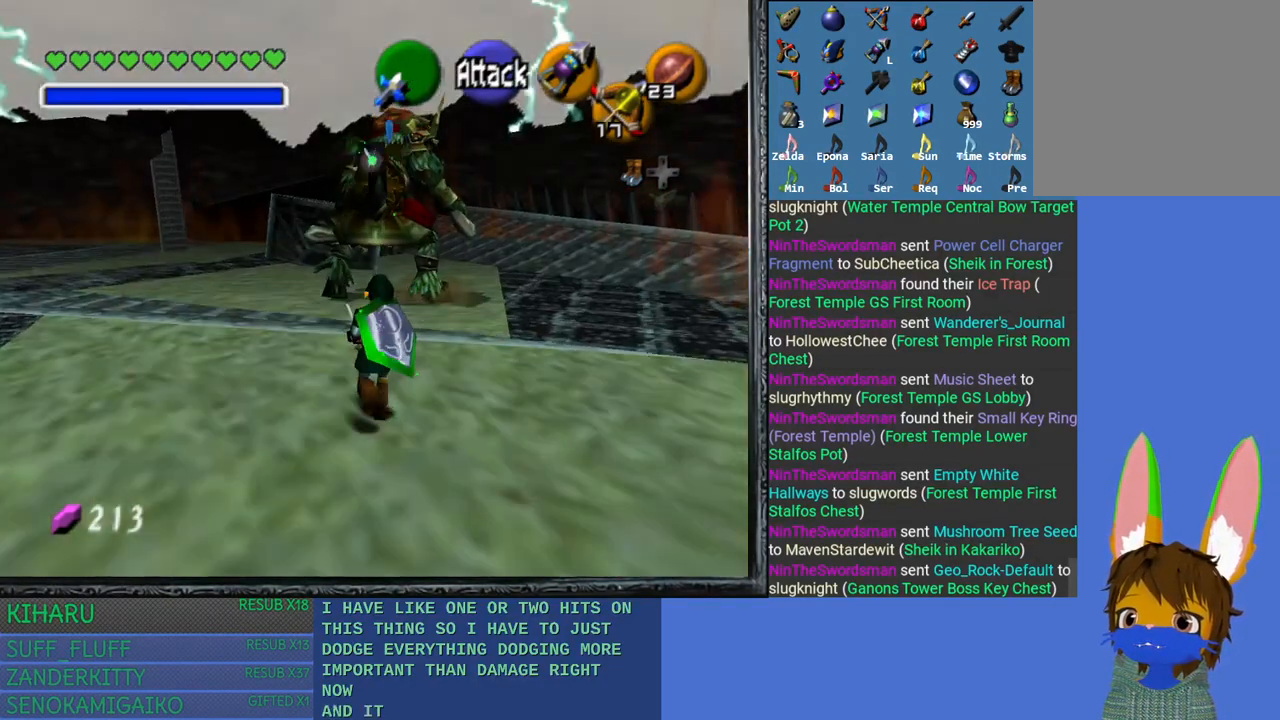
{"buttons": [], "left_stick": "up", "right_stick": "center", "events": [[233, "left_stick", "up-right"], [500, "left_stick", "up"]]}
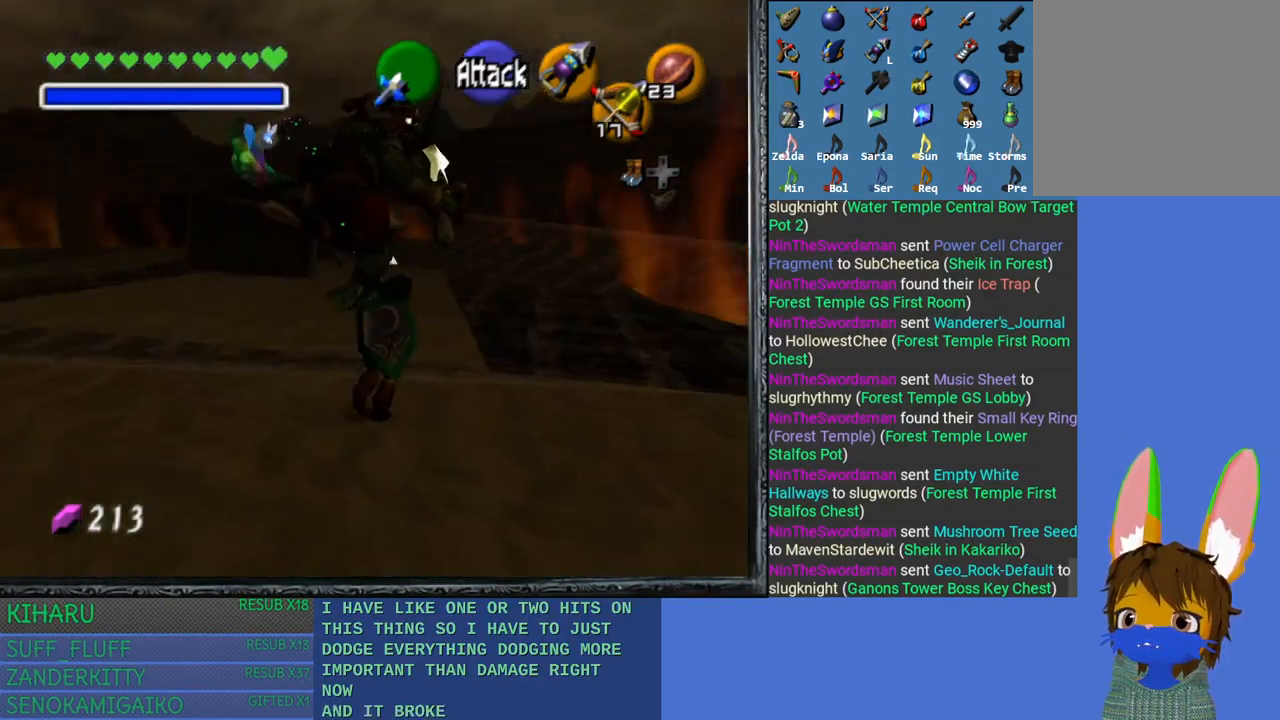
{"buttons": [], "left_stick": "up", "right_stick": "center", "events": []}
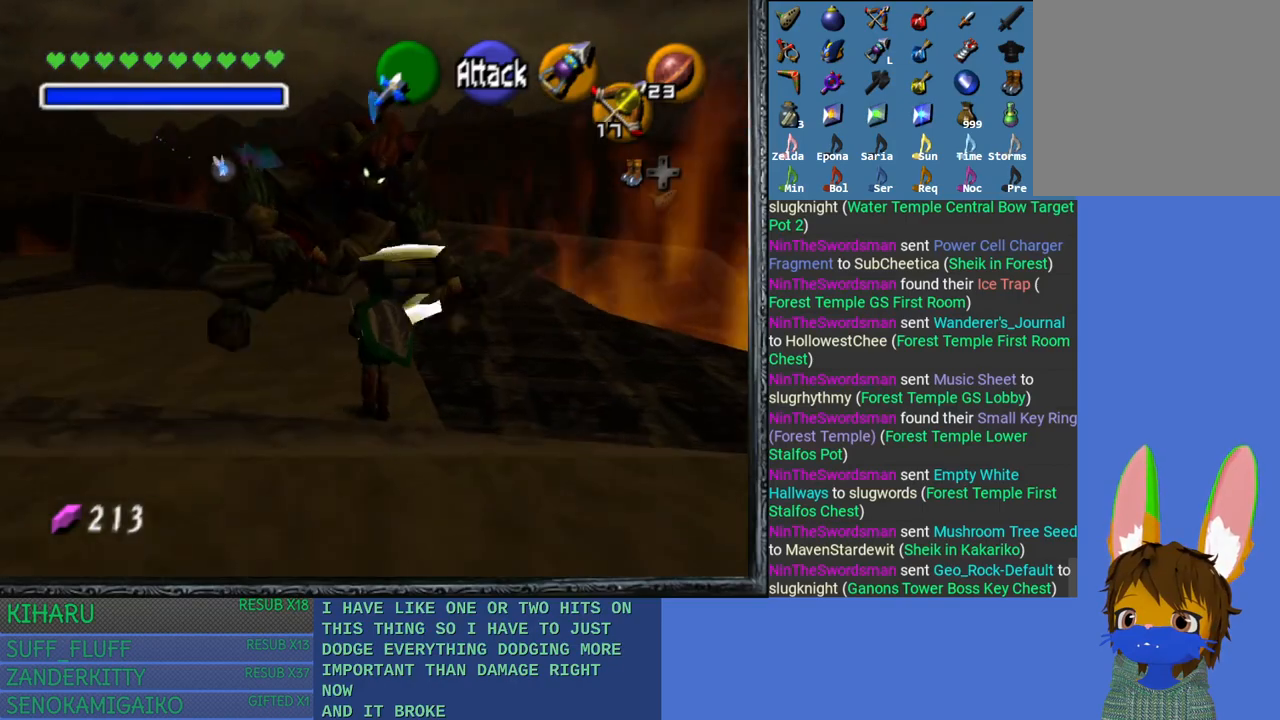
{"buttons": [], "left_stick": "up", "right_stick": "center", "events": [[383, "CROSS", "down"], [500, "CROSS", "up"]]}
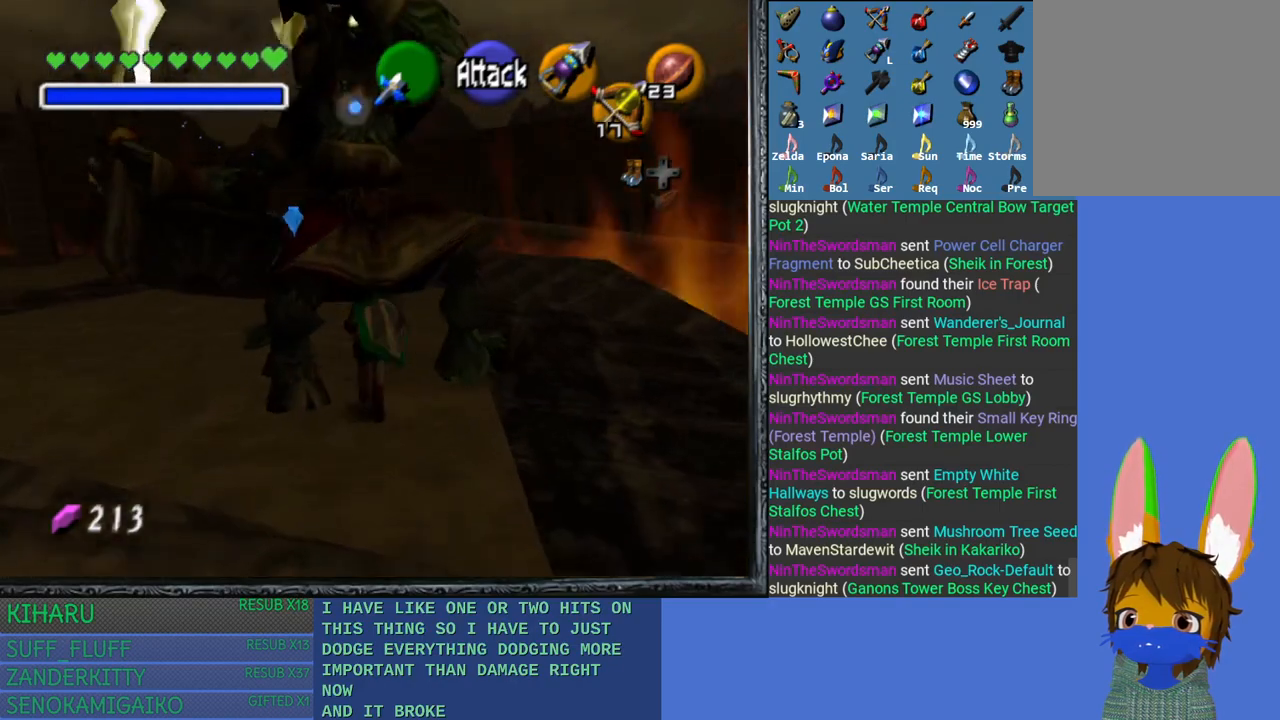
{"buttons": [], "left_stick": "up", "right_stick": "center", "events": [[83, "CROSS", "down"], [200, "CROSS", "up"]]}
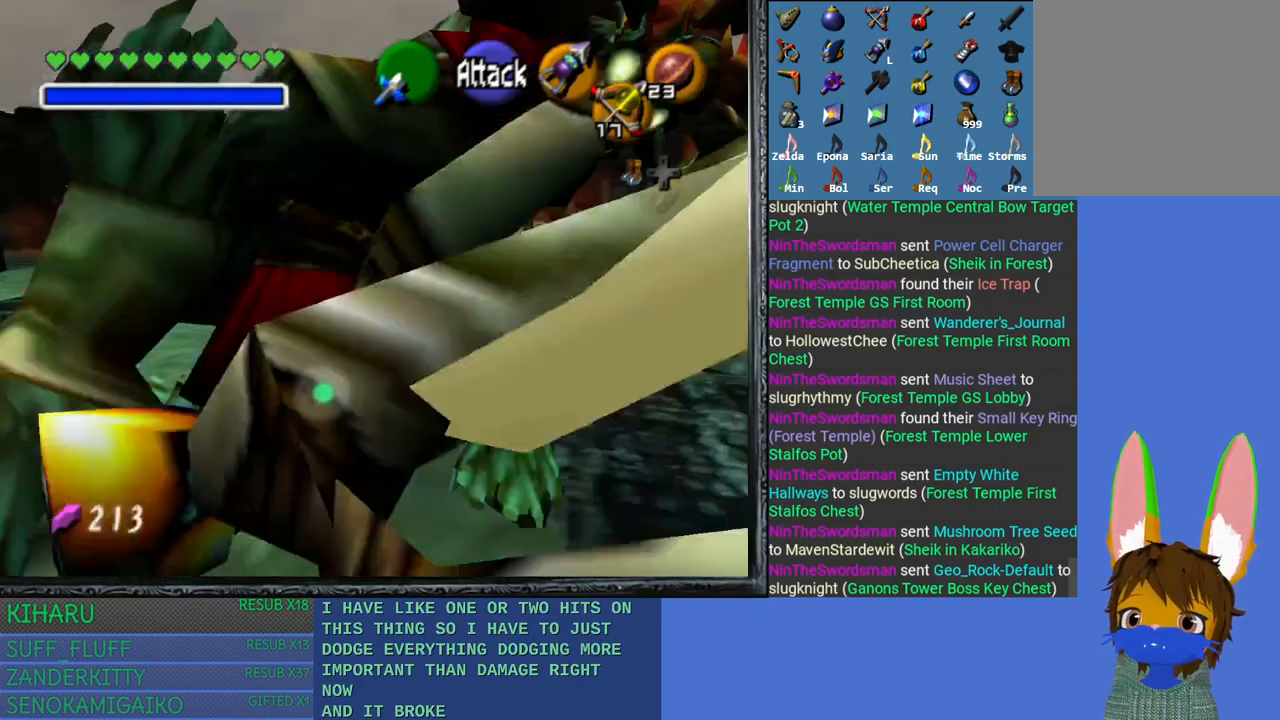
{"buttons": [], "left_stick": "center", "right_stick": "center", "events": [[433, "left_stick", "center"]]}
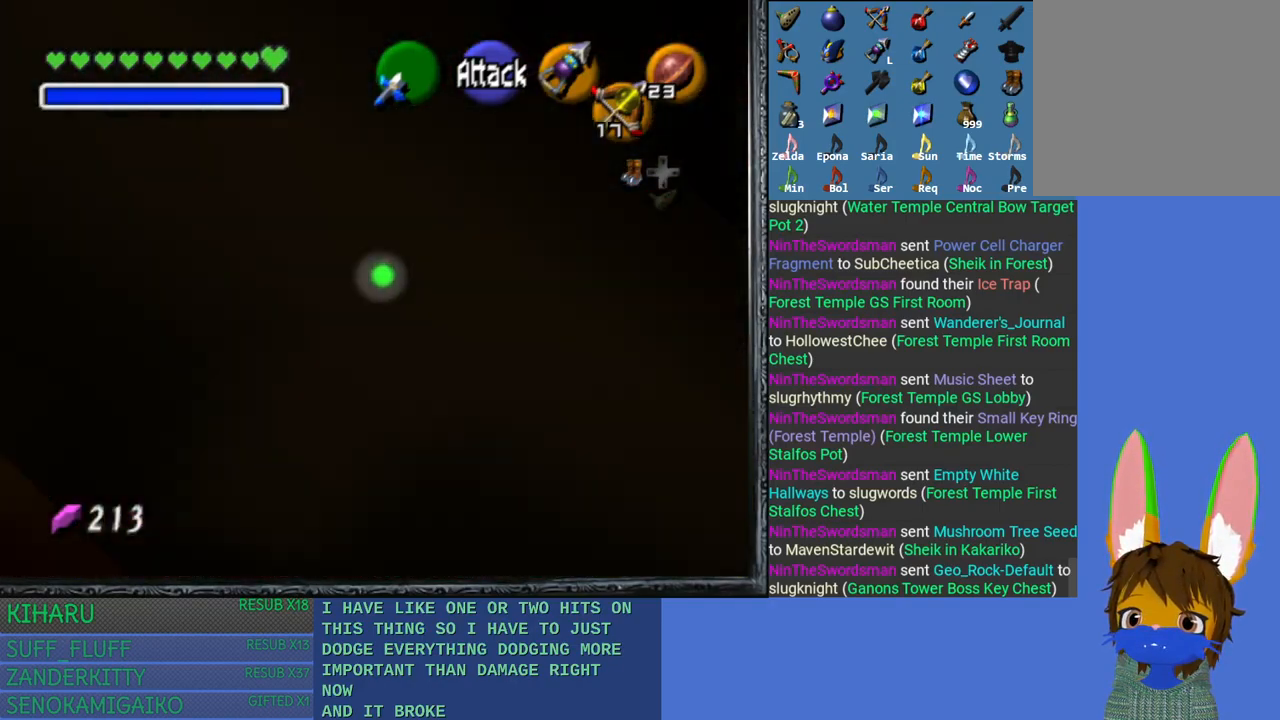
{"buttons": ["L2"], "left_stick": "center", "right_stick": "center", "events": [[50, "left_stick", "down"], [217, "left_stick", "center"], [250, "L2", "down"], [417, "CROSS", "down"], [467, "CROSS", "up"]]}
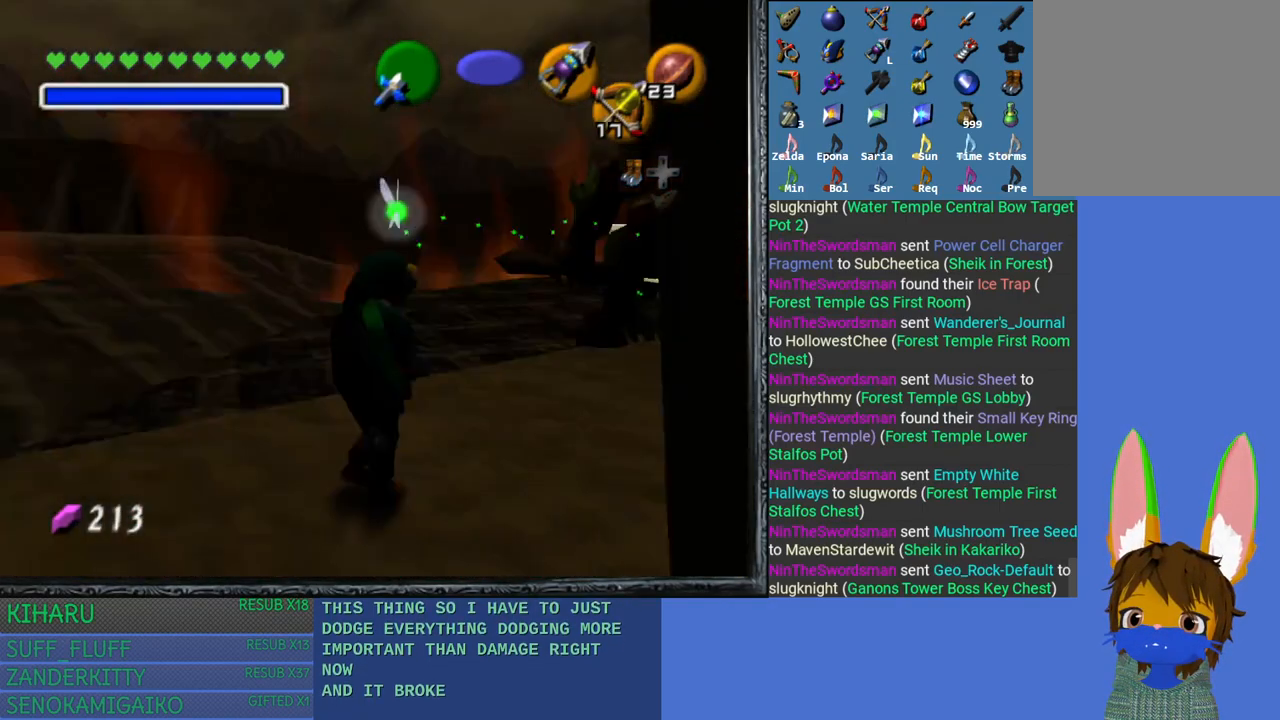
{"buttons": ["L2"], "left_stick": "up-right", "right_stick": "center", "events": [[83, "CROSS", "down"], [167, "CROSS", "up"], [267, "CROSS", "down"], [367, "CROSS", "up"], [433, "left_stick", "up-right"]]}
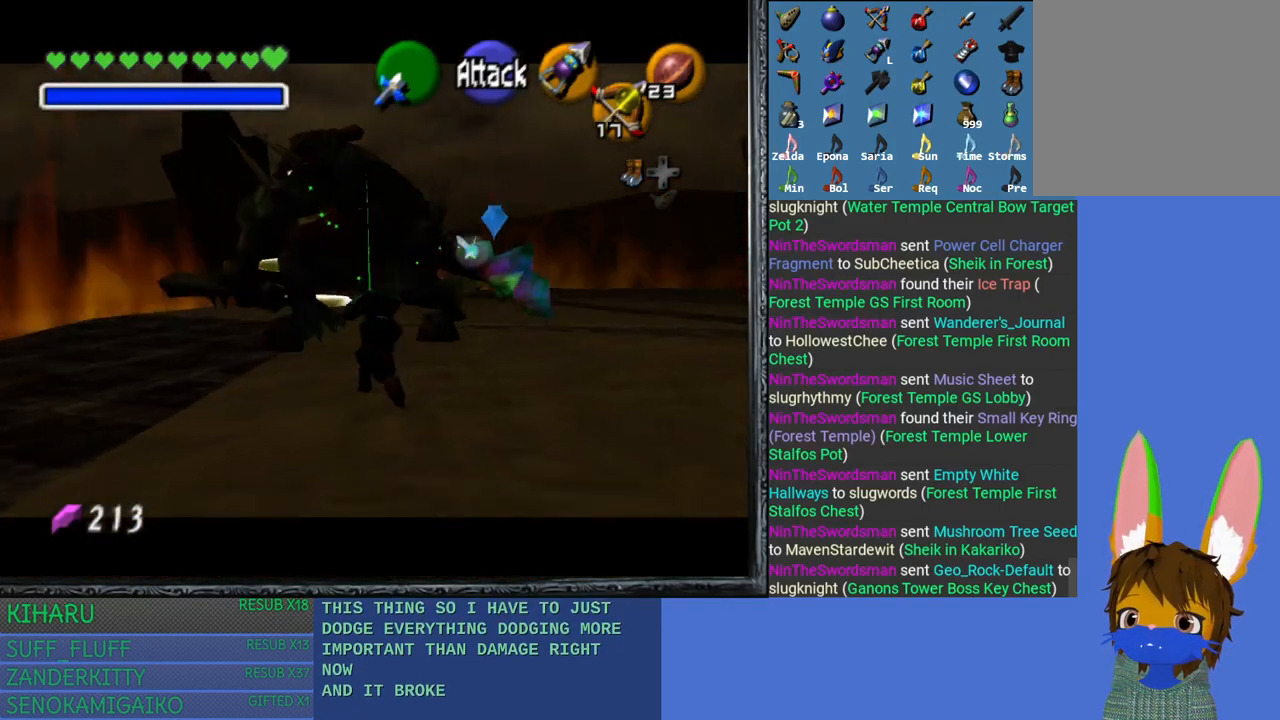
{"buttons": [], "left_stick": "up-right", "right_stick": "center", "events": [[217, "L2", "up"]]}
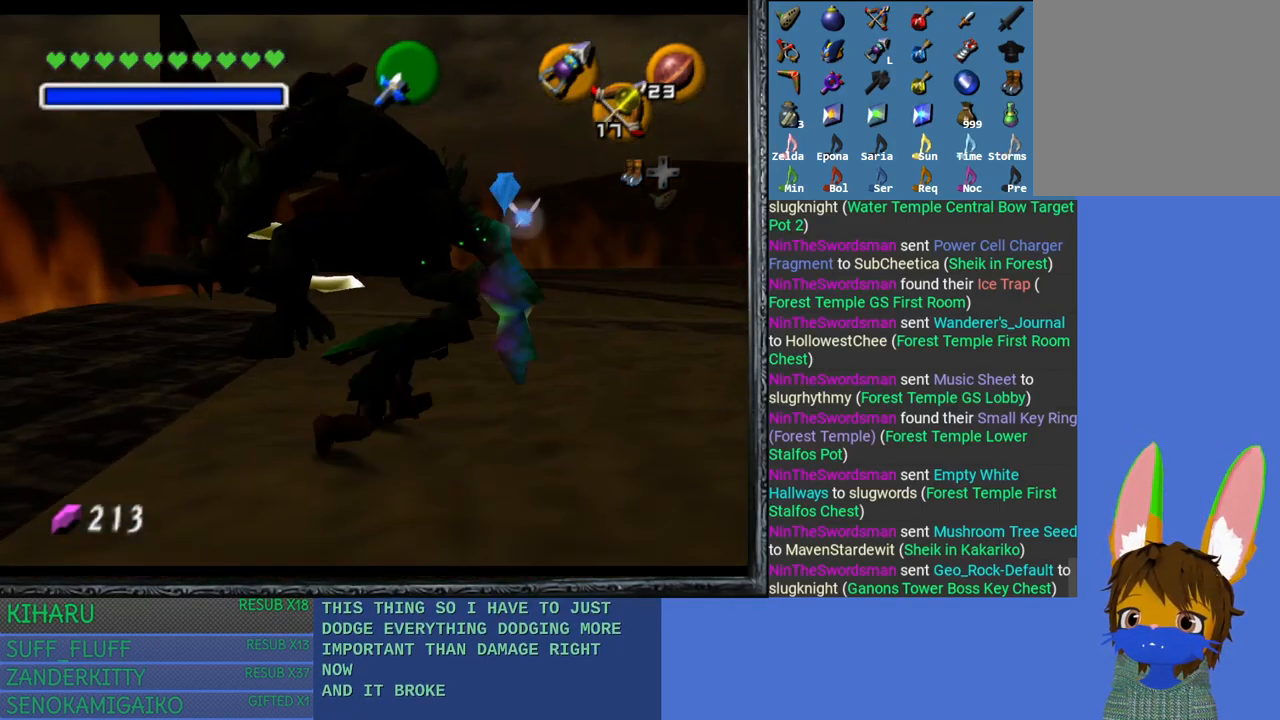
{"buttons": [], "left_stick": "up-right", "right_stick": "center", "events": [[67, "SQUARE", "down"], [167, "SQUARE", "up"], [217, "SQUARE", "down"], [317, "SQUARE", "up"]]}
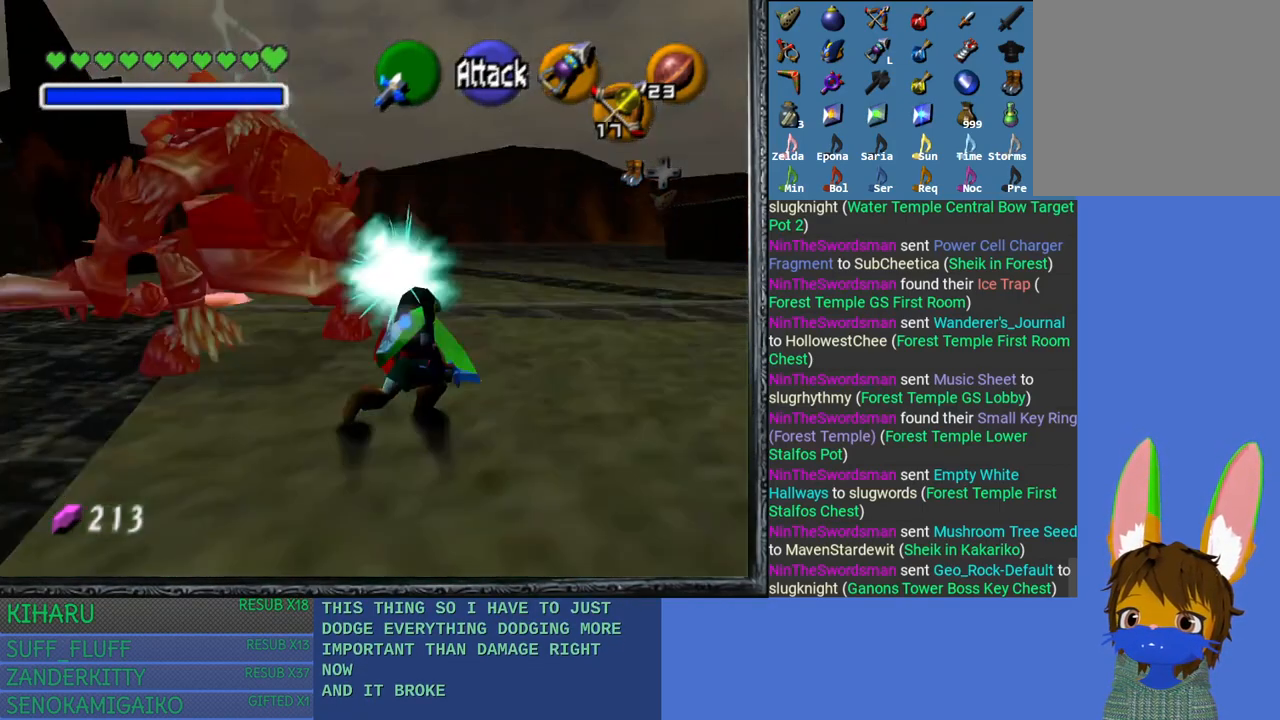
{"buttons": [], "left_stick": "right", "right_stick": "center", "events": [[83, "left_stick", "center"], [400, "left_stick", "right"]]}